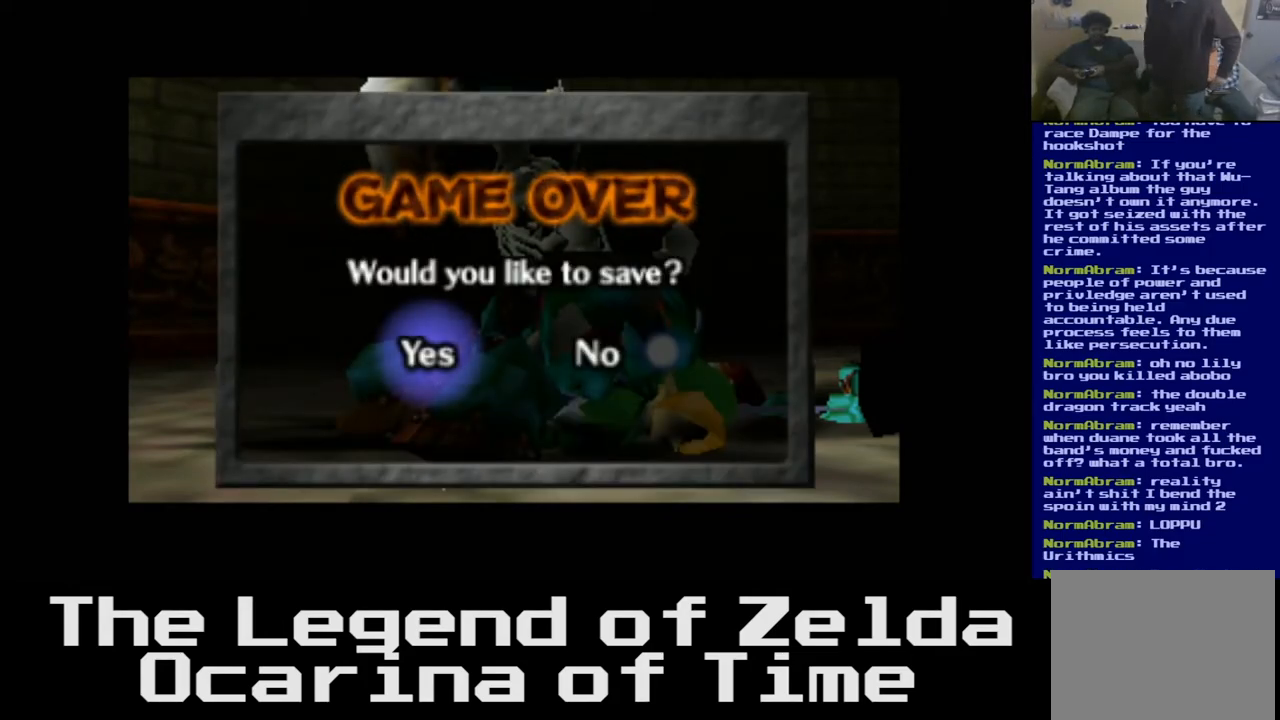
Gameplay with a controller (Xbox layout); each line is a JSON object with the inputs held at the frame after it. "events" lists button and stick changes between this image and that frame as [ms after this image, input, new state], when the widget could be followed in between.
{"buttons": [], "left_stick": "center", "right_stick": "center", "events": [[50, "A", "down"], [150, "A", "up"]]}
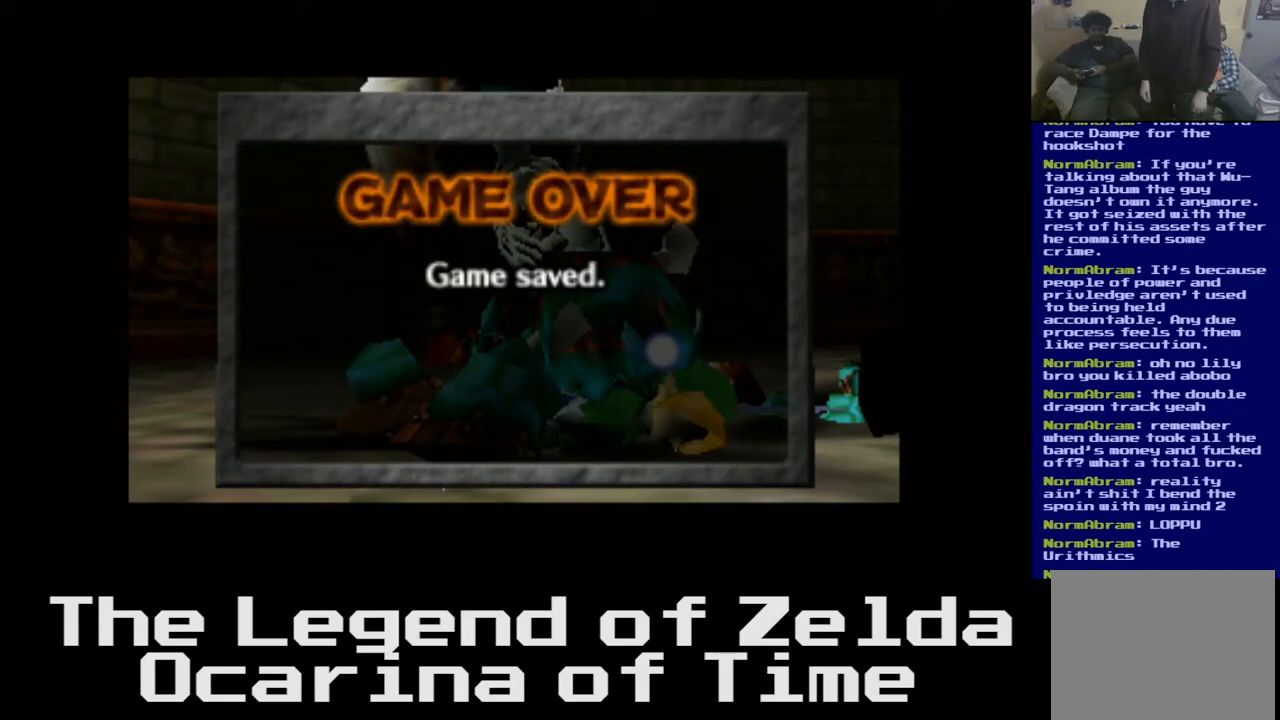
{"buttons": [], "left_stick": "center", "right_stick": "center", "events": []}
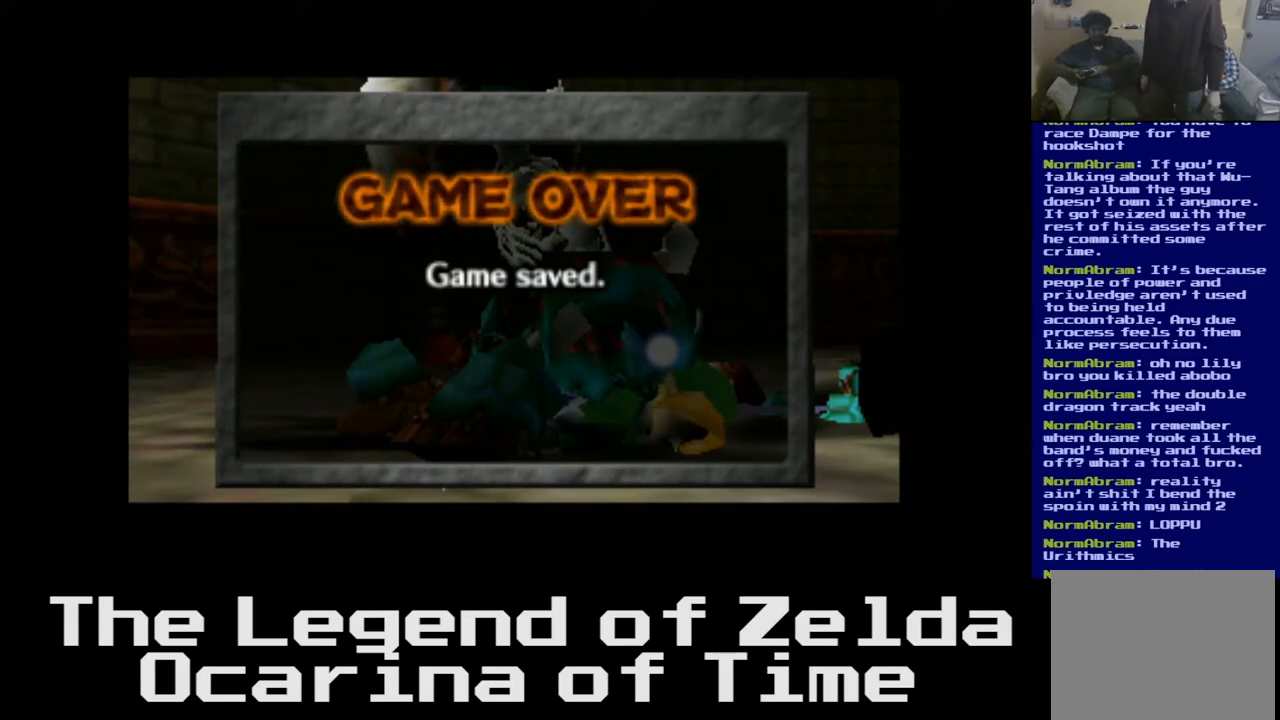
{"buttons": [], "left_stick": "up-right", "right_stick": "center", "events": [[150, "left_stick", "right"], [267, "X", "down"], [300, "left_stick", "up-right"], [417, "X", "up"]]}
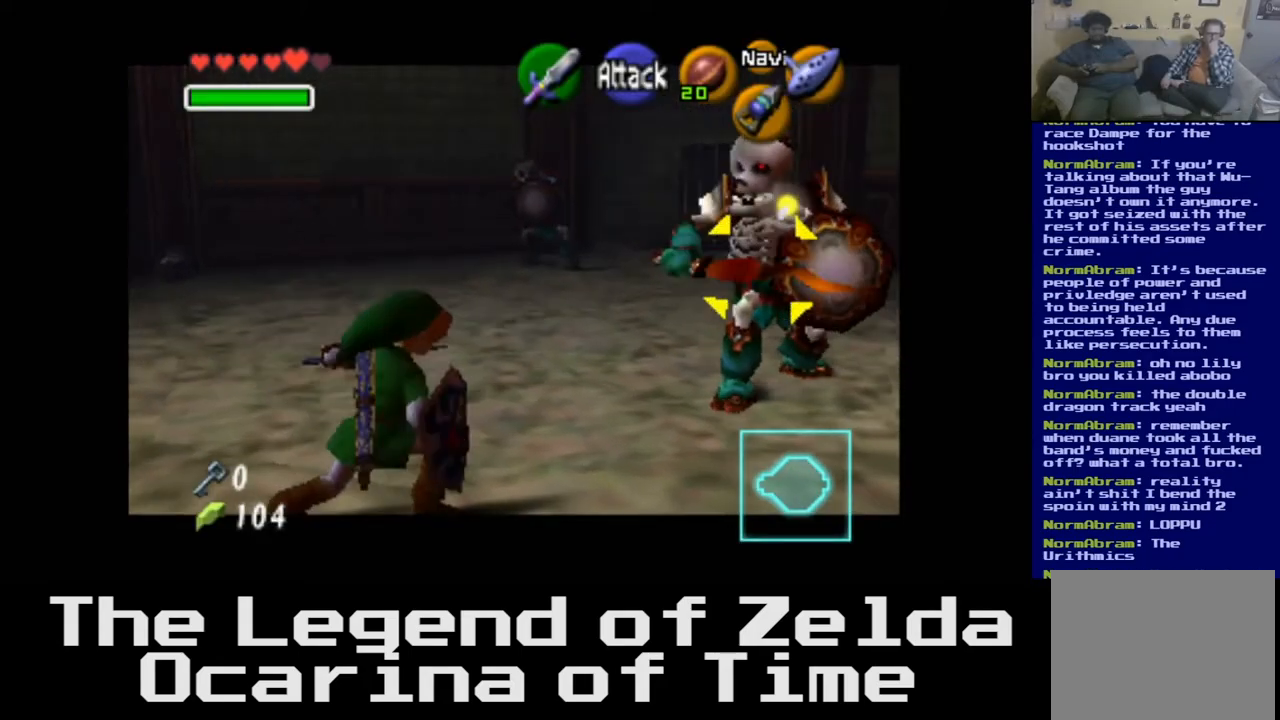
{"buttons": ["X"], "left_stick": "up-right", "right_stick": "center", "events": [[33, "X", "down"], [167, "X", "up"], [500, "X", "down"]]}
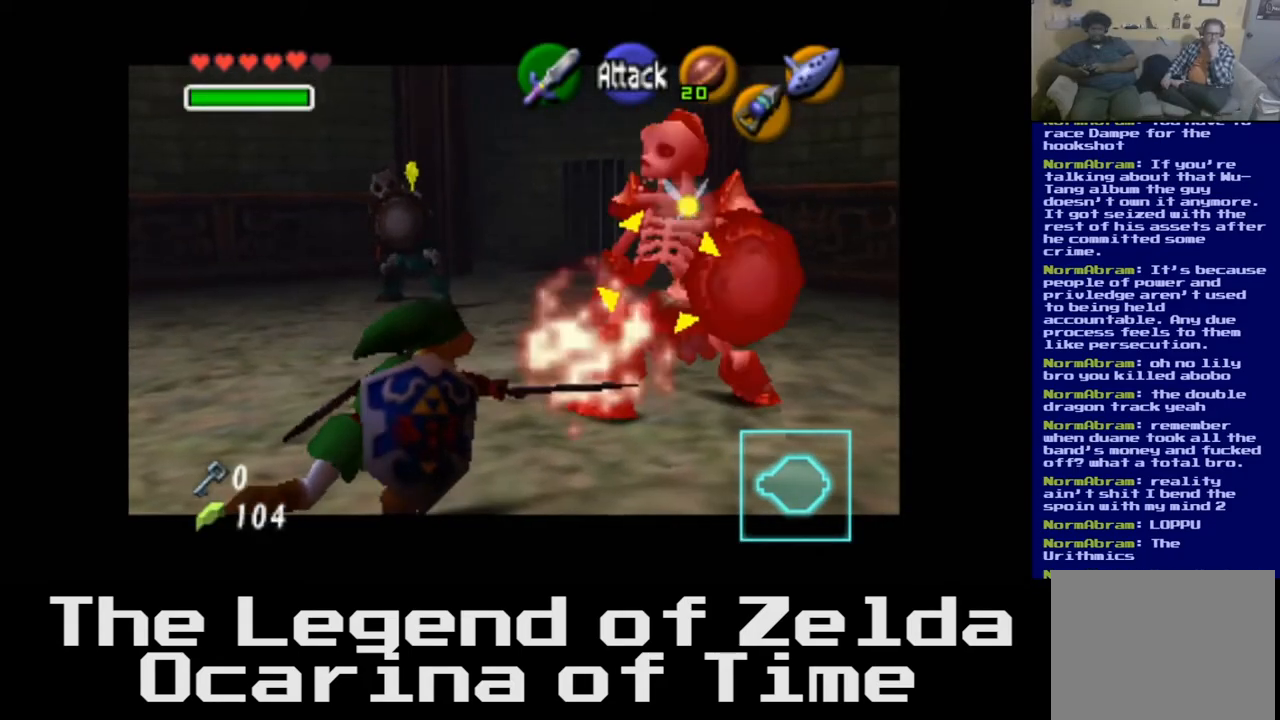
{"buttons": [], "left_stick": "up-right", "right_stick": "center", "events": [[133, "X", "up"]]}
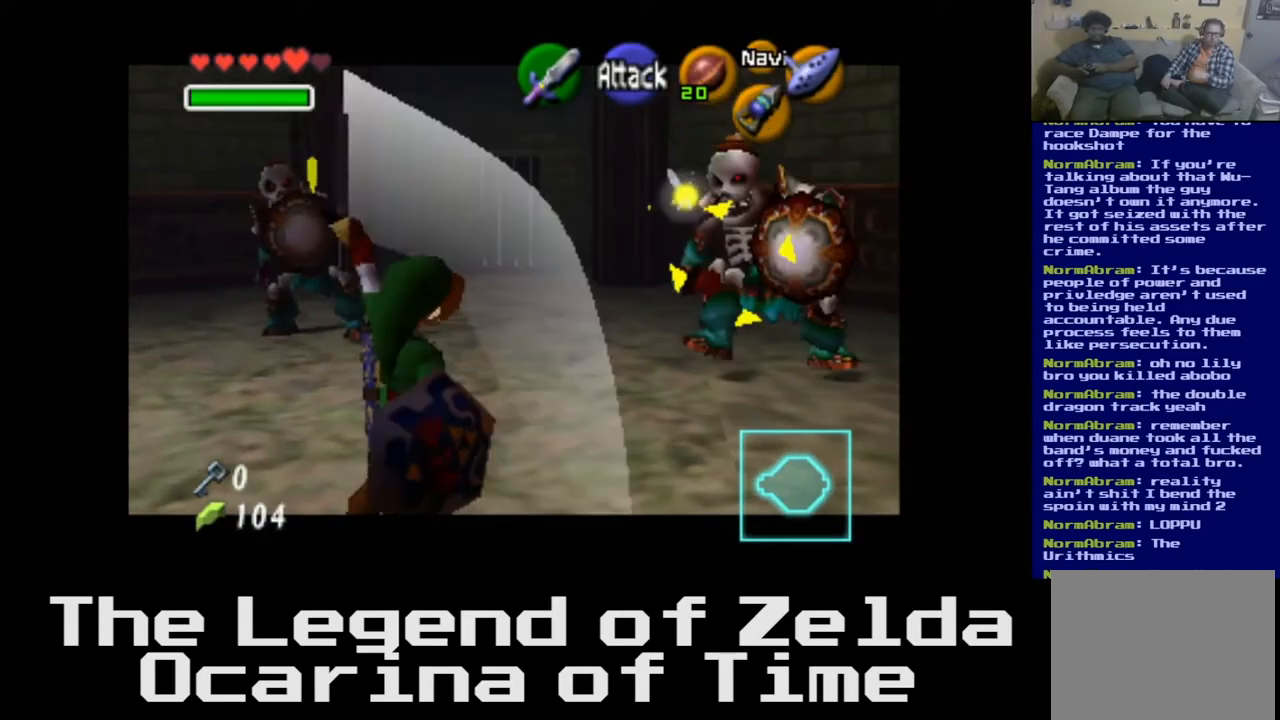
{"buttons": [], "left_stick": "down", "right_stick": "center", "events": [[50, "left_stick", "center"], [167, "left_stick", "down"]]}
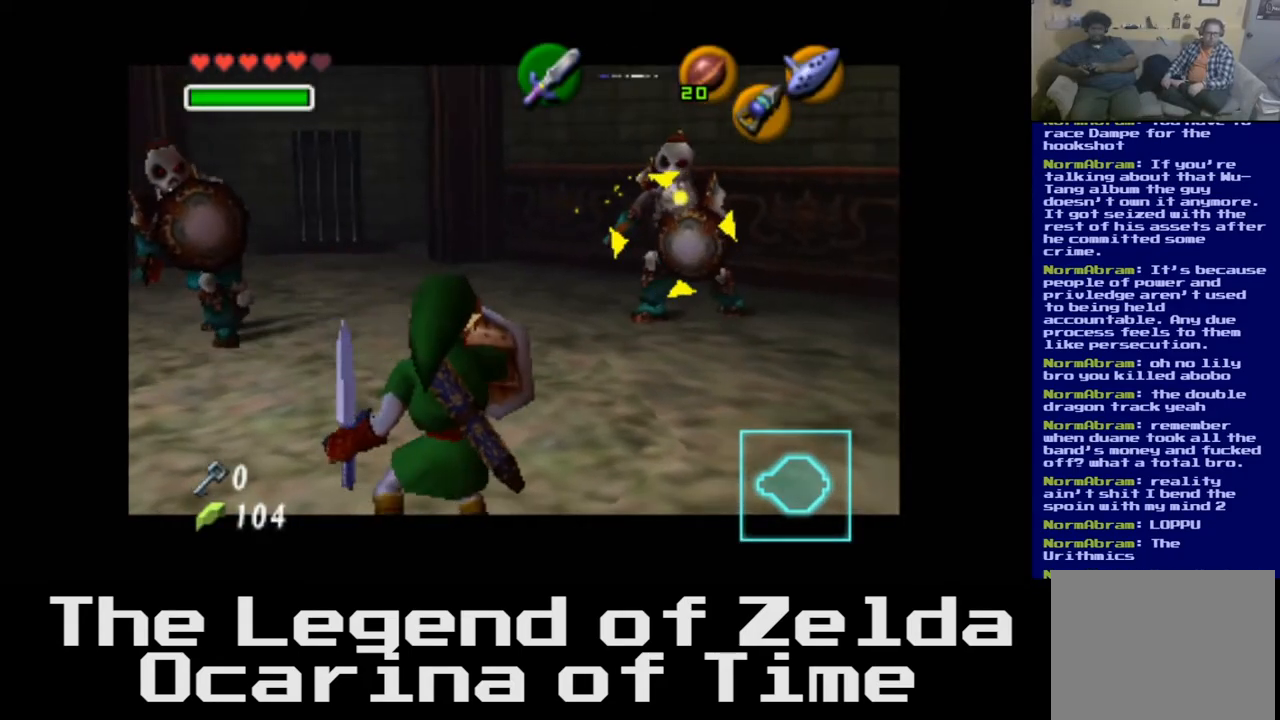
{"buttons": [], "left_stick": "up-right", "right_stick": "center", "events": [[17, "left_stick", "down-right"], [150, "left_stick", "right"], [267, "left_stick", "up-right"]]}
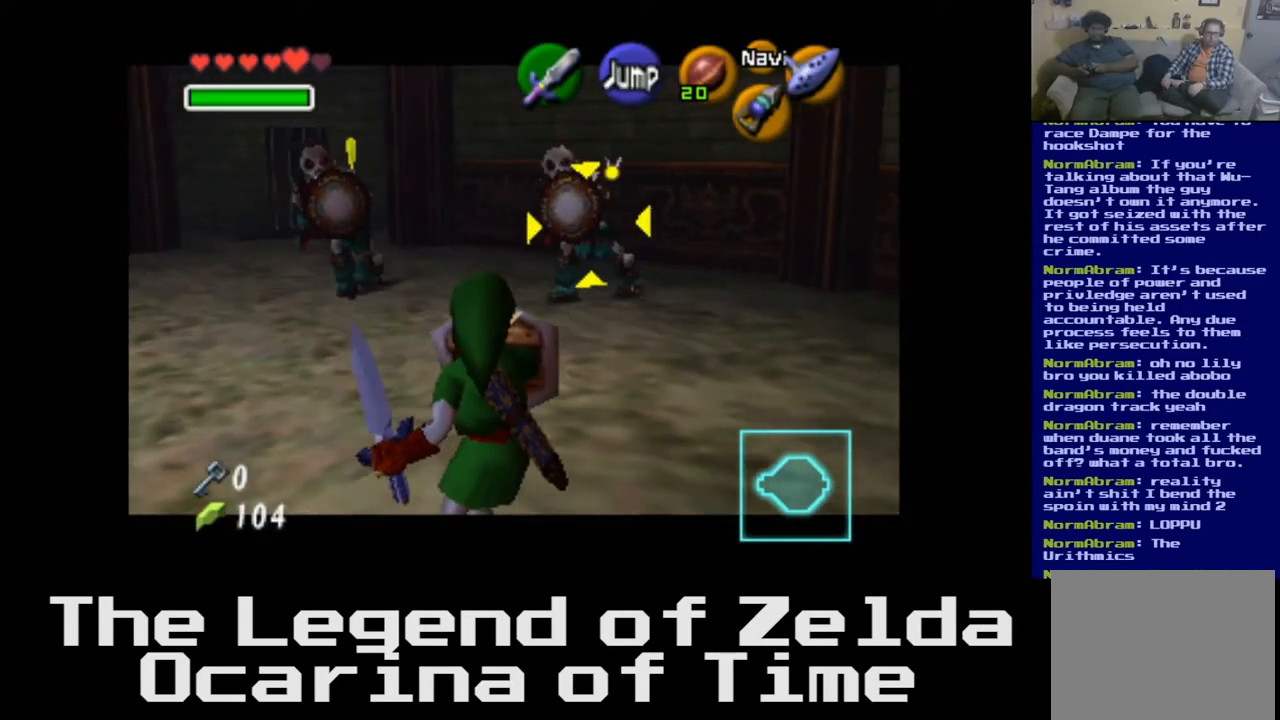
{"buttons": [], "left_stick": "down-left", "right_stick": "center", "events": [[17, "left_stick", "up"], [233, "left_stick", "center"], [317, "left_stick", "down-left"]]}
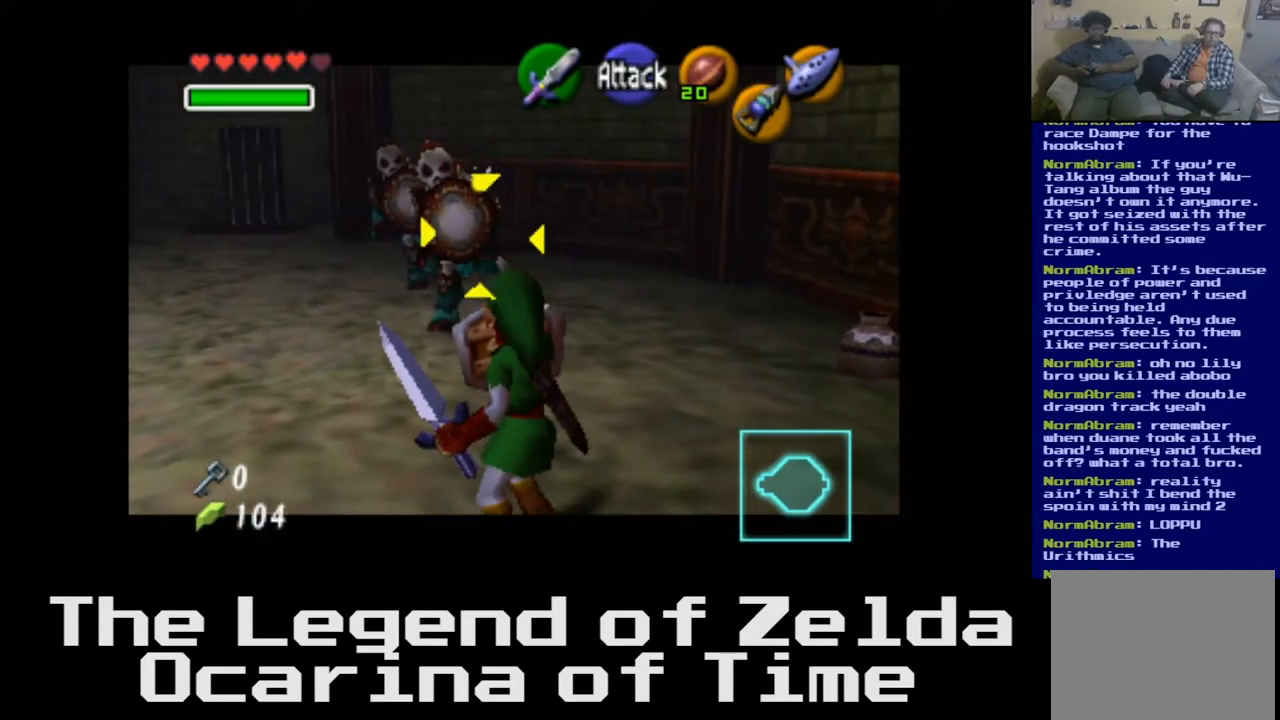
{"buttons": [], "left_stick": "left", "right_stick": "center", "events": [[483, "left_stick", "left"]]}
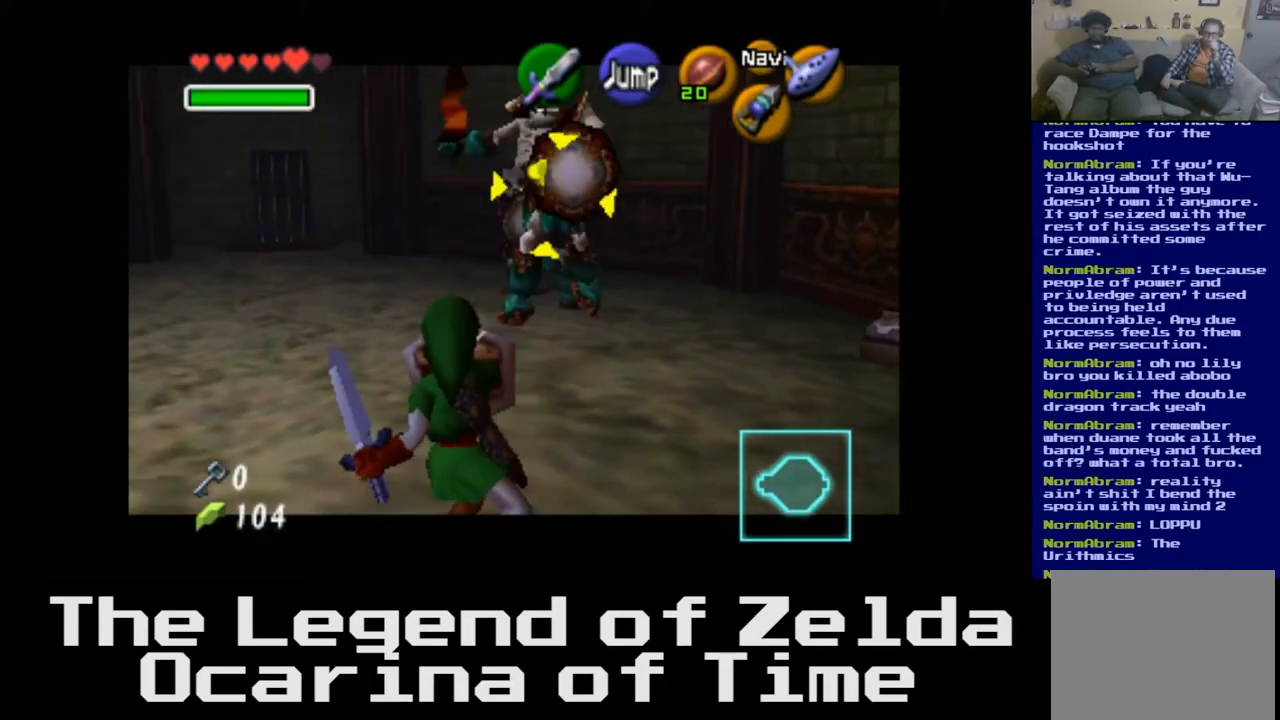
{"buttons": [], "left_stick": "up-right", "right_stick": "center", "events": [[100, "left_stick", "up-left"], [283, "left_stick", "up"], [433, "left_stick", "up-right"]]}
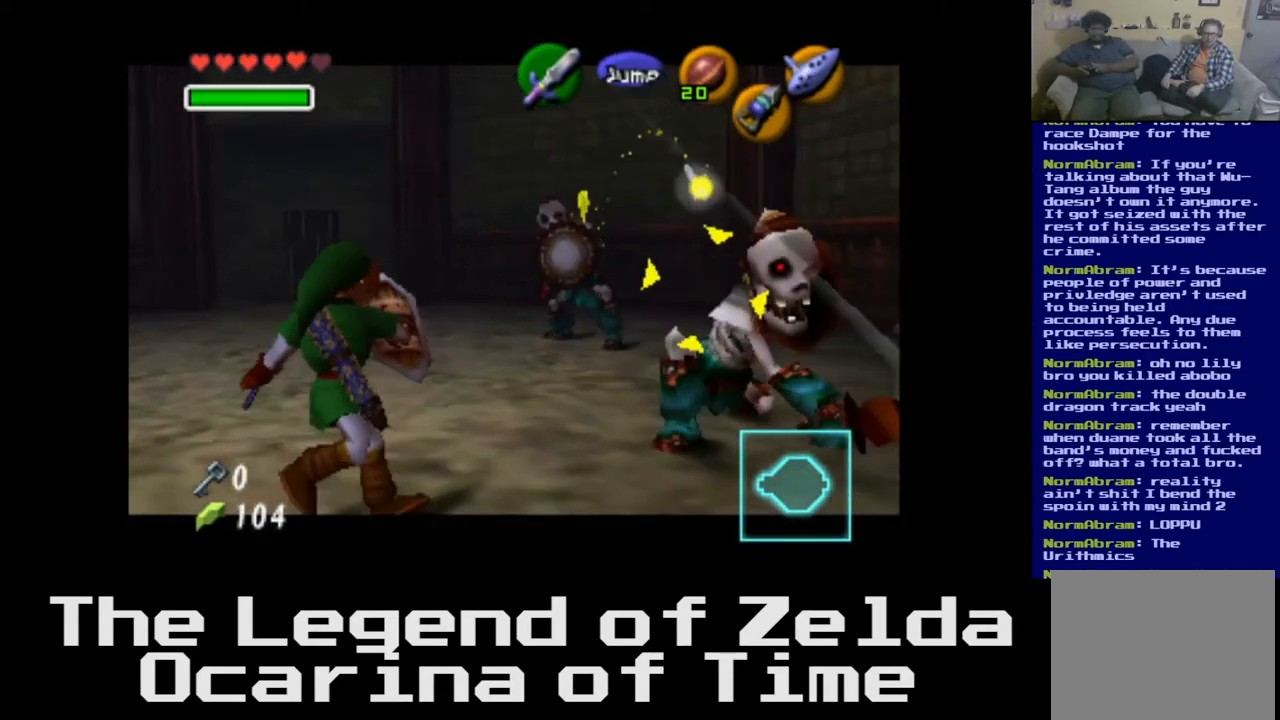
{"buttons": [], "left_stick": "up-right", "right_stick": "center", "events": [[367, "X", "down"], [483, "X", "up"]]}
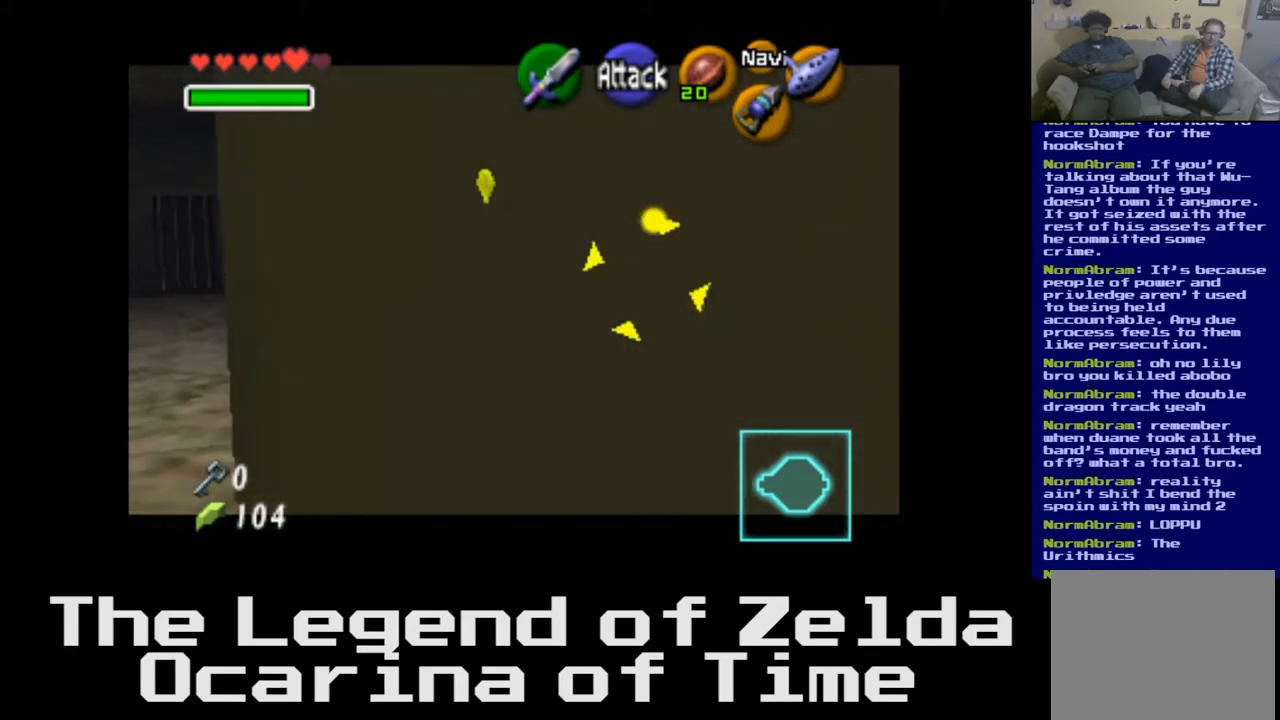
{"buttons": [], "left_stick": "left", "right_stick": "center", "events": [[67, "X", "down"], [167, "X", "up"], [417, "left_stick", "center"], [483, "left_stick", "left"]]}
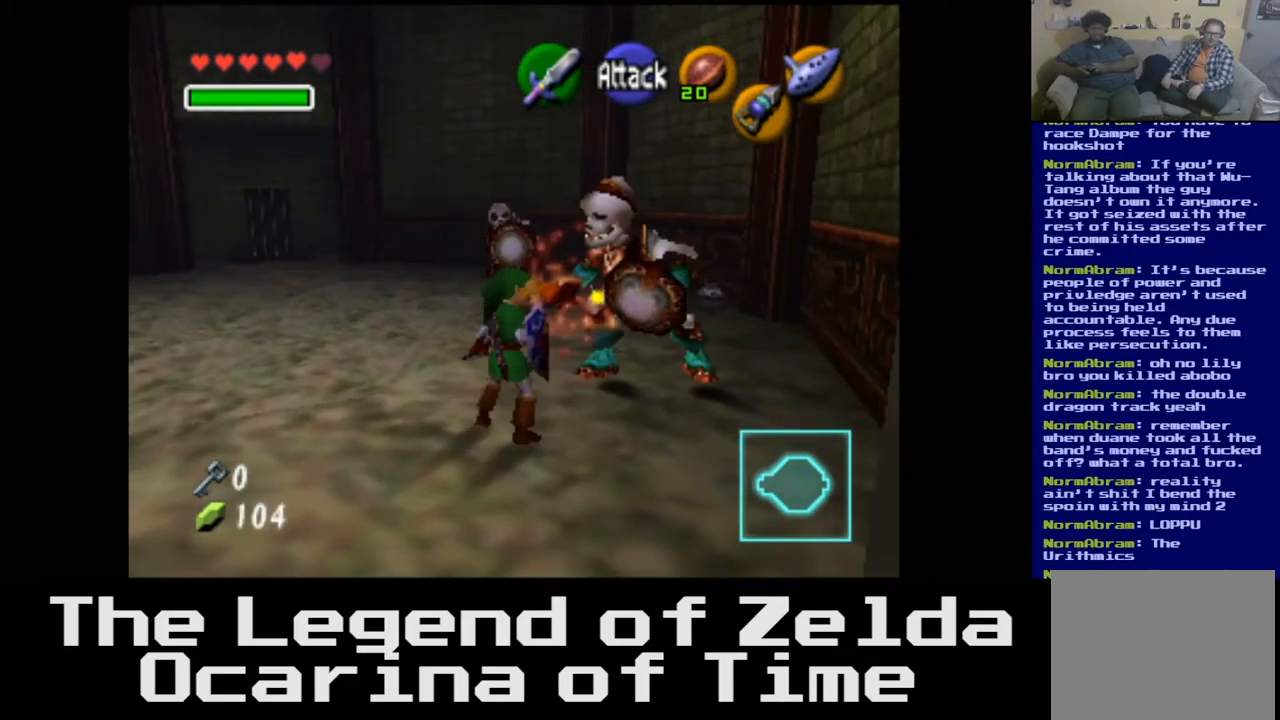
{"buttons": [], "left_stick": "up", "right_stick": "center", "events": [[300, "left_stick", "up-left"], [483, "left_stick", "up"]]}
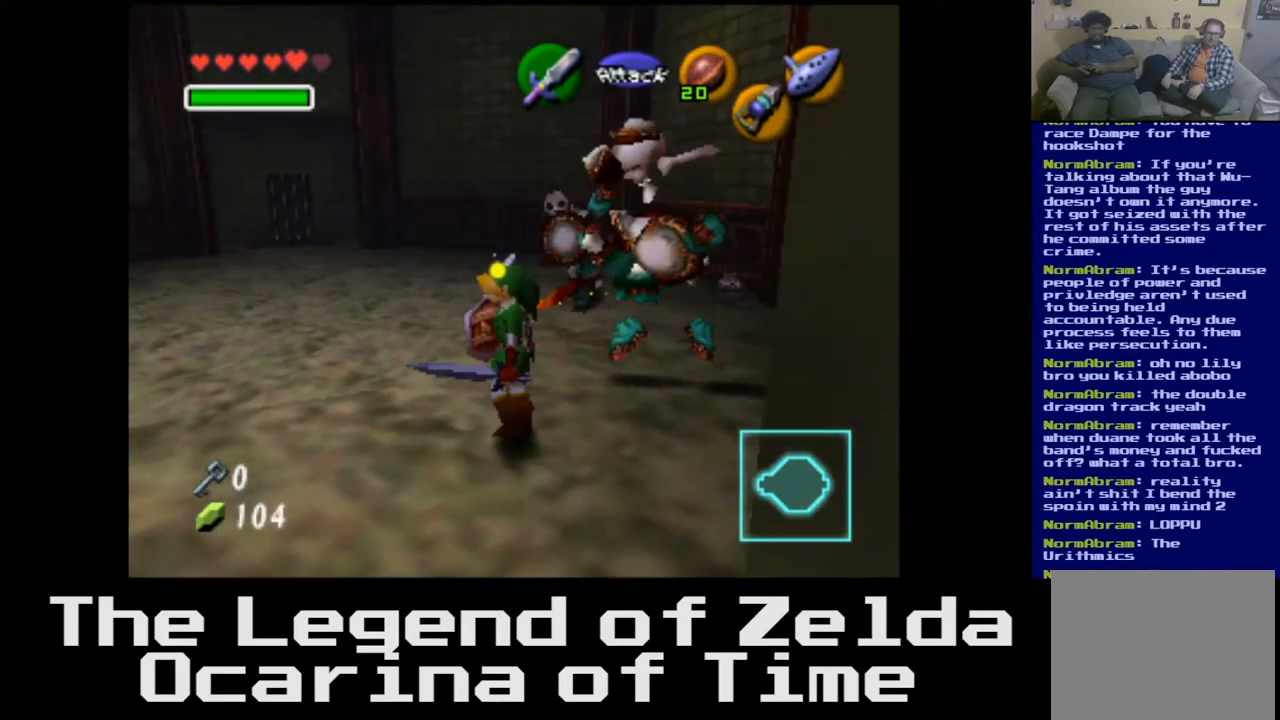
{"buttons": [], "left_stick": "up-right", "right_stick": "center", "events": [[367, "left_stick", "up-right"]]}
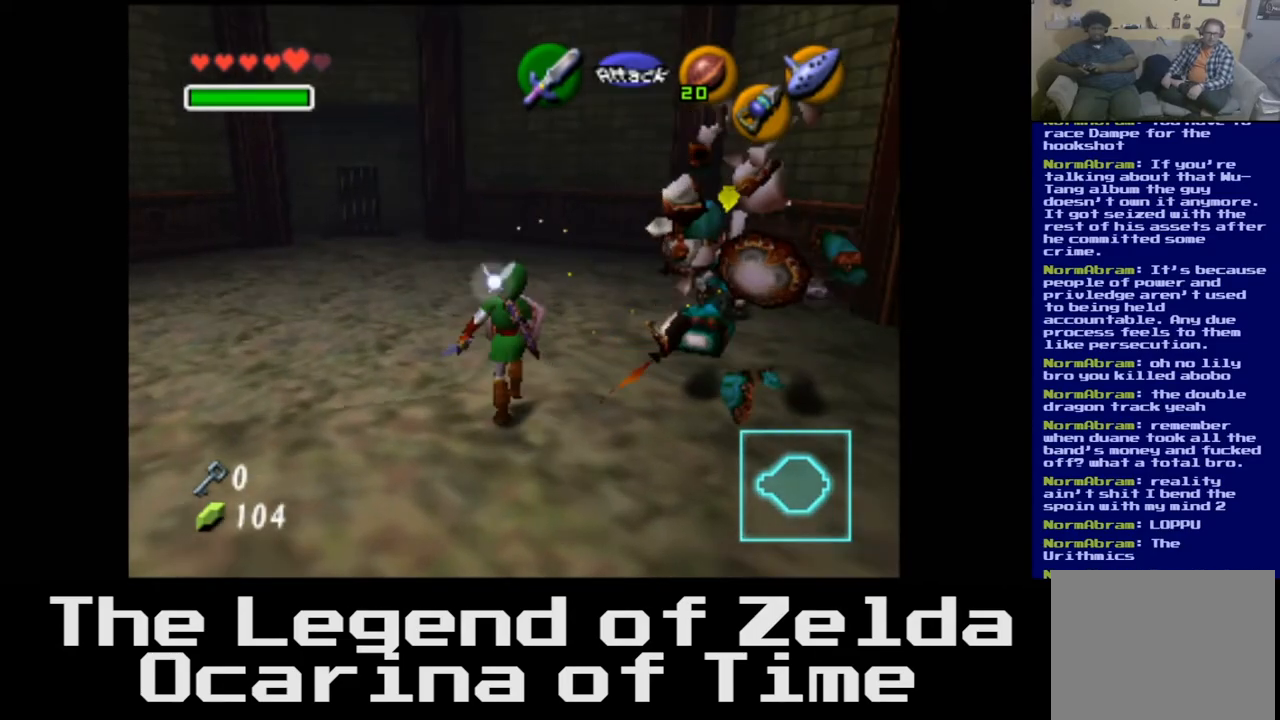
{"buttons": [], "left_stick": "up-right", "right_stick": "center", "events": []}
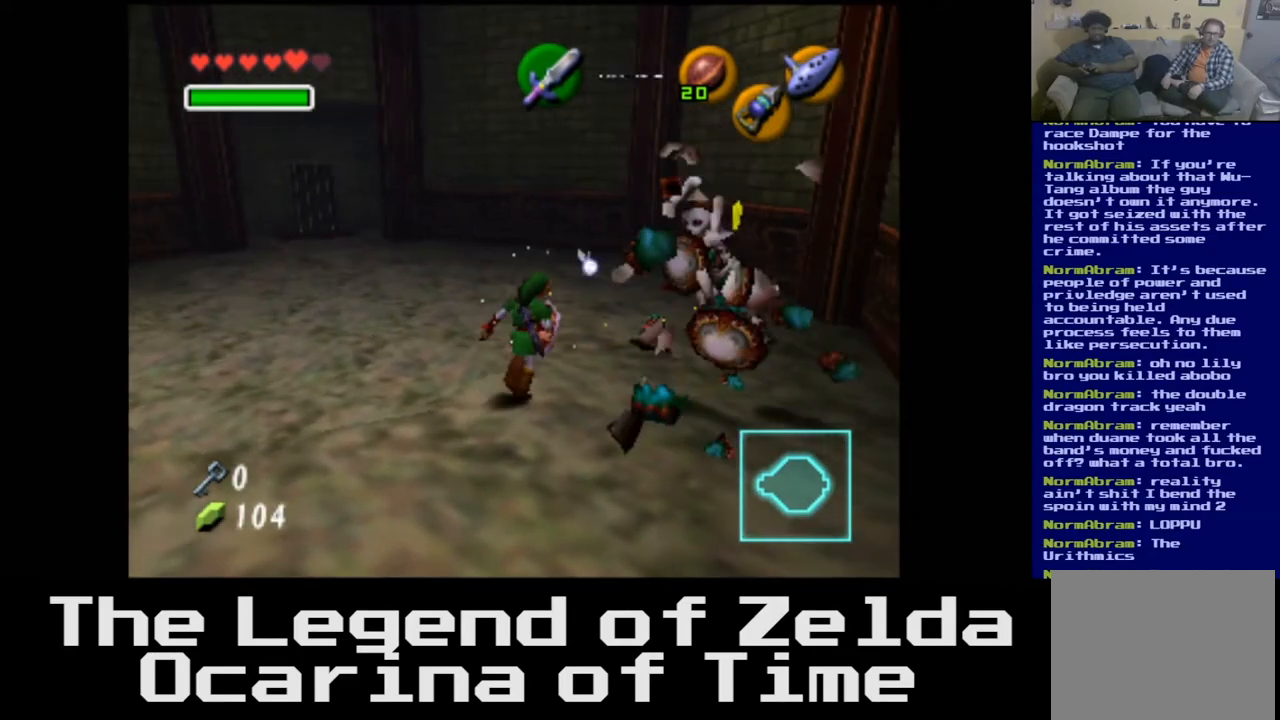
{"buttons": [], "left_stick": "up-right", "right_stick": "center", "events": []}
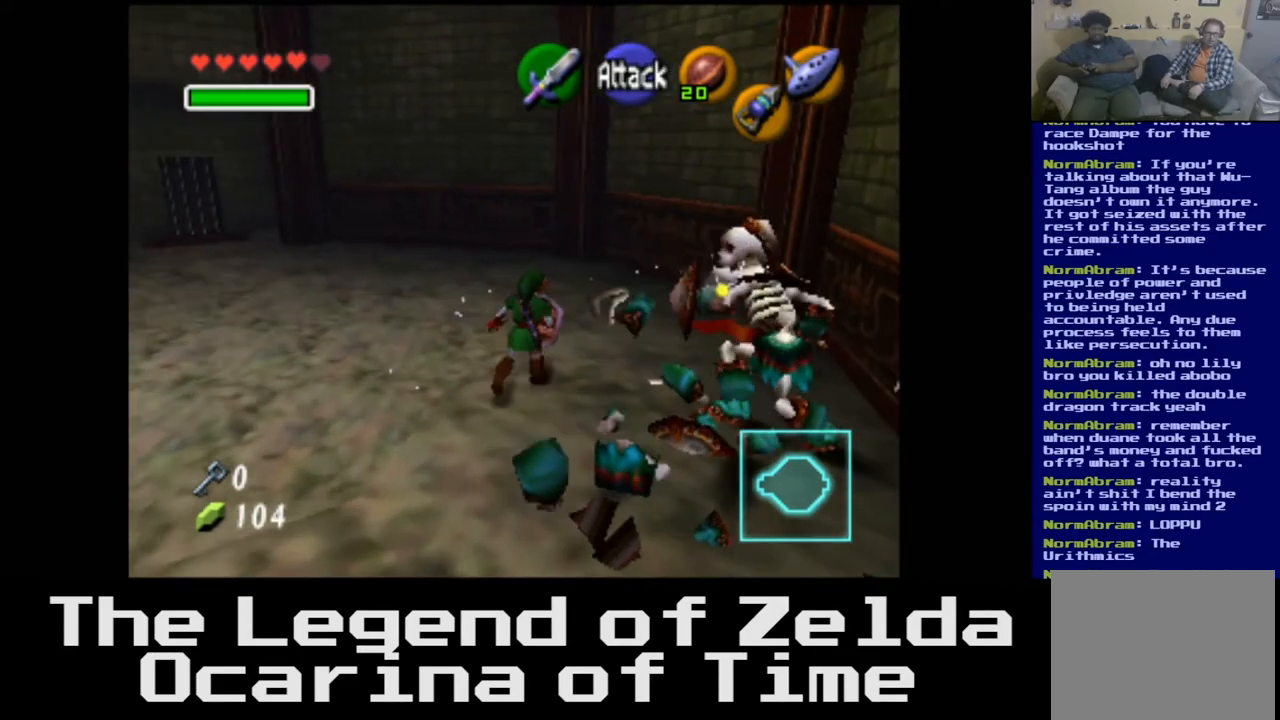
{"buttons": ["L2"], "left_stick": "down", "right_stick": "center", "events": [[217, "L2", "down"], [367, "left_stick", "down-right"], [433, "left_stick", "down"]]}
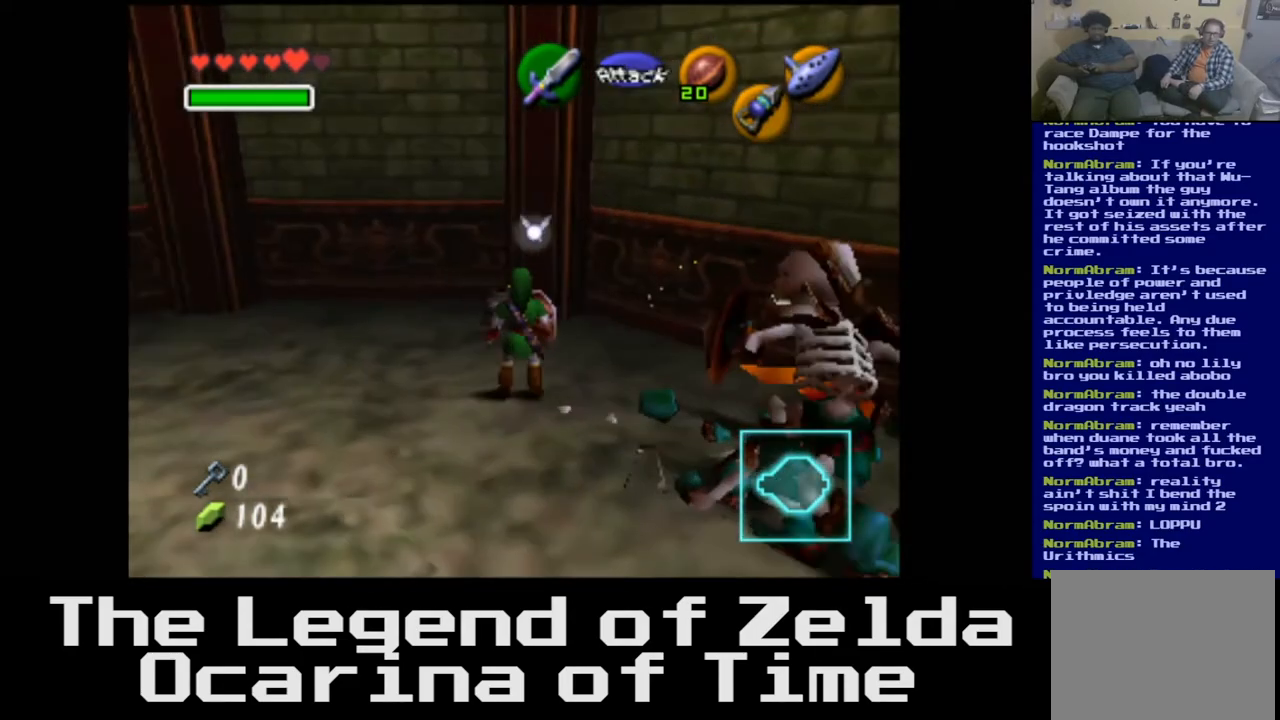
{"buttons": ["L2"], "left_stick": "down", "right_stick": "center", "events": [[150, "L2", "up"], [400, "L2", "down"]]}
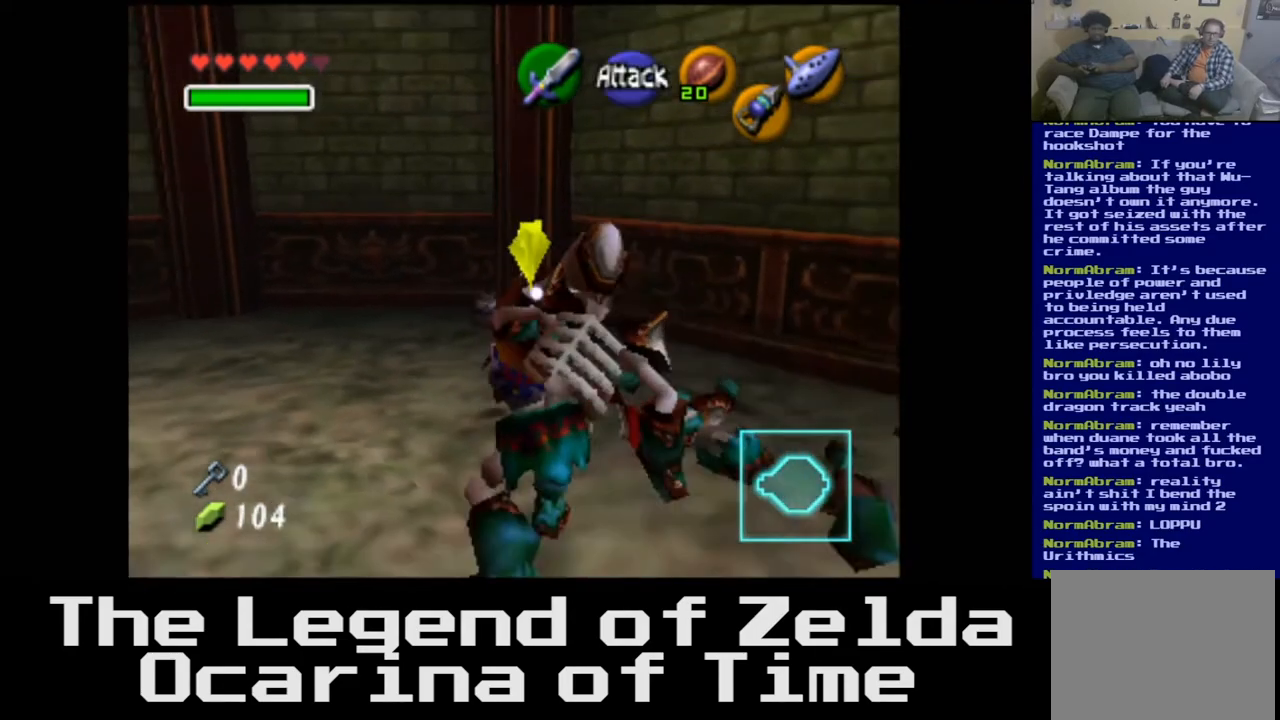
{"buttons": [], "left_stick": "center", "right_stick": "center", "events": [[117, "L2", "up"], [350, "left_stick", "center"]]}
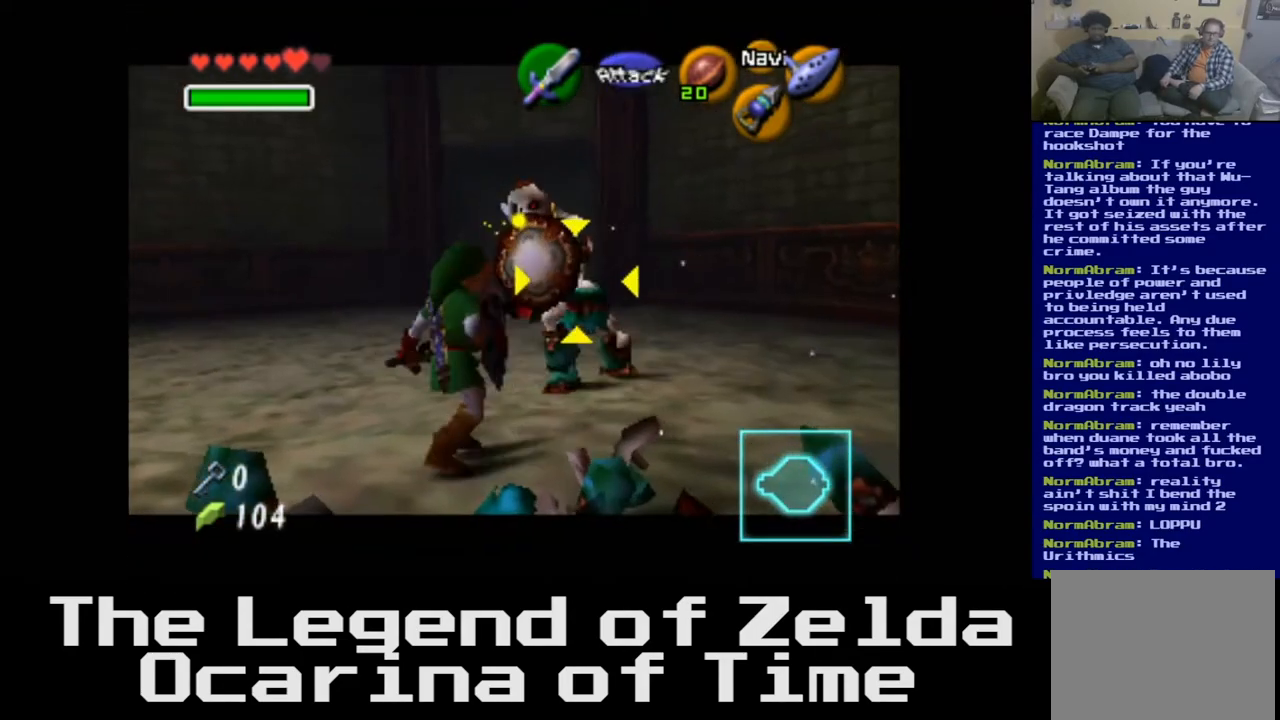
{"buttons": [], "left_stick": "right", "right_stick": "center", "events": [[100, "left_stick", "down-right"], [200, "left_stick", "right"], [300, "left_stick", "center"], [483, "left_stick", "right"]]}
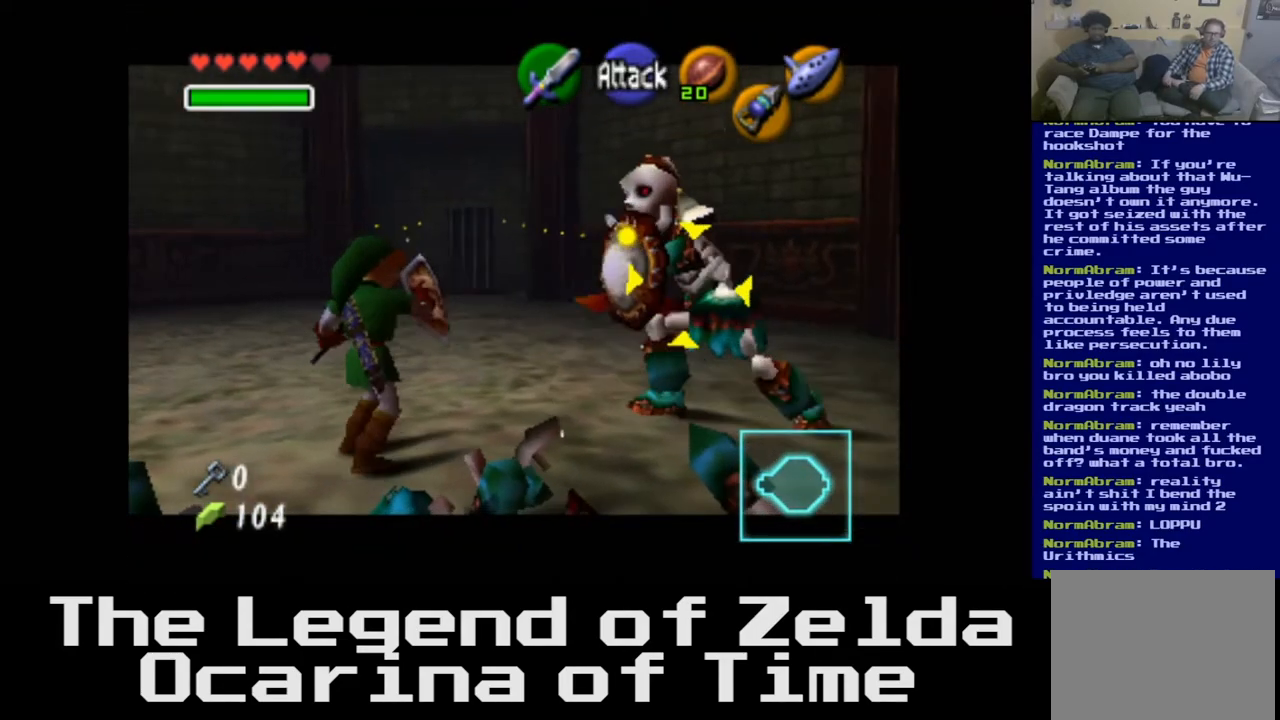
{"buttons": [], "left_stick": "up-right", "right_stick": "center", "events": [[17, "left_stick", "up-right"]]}